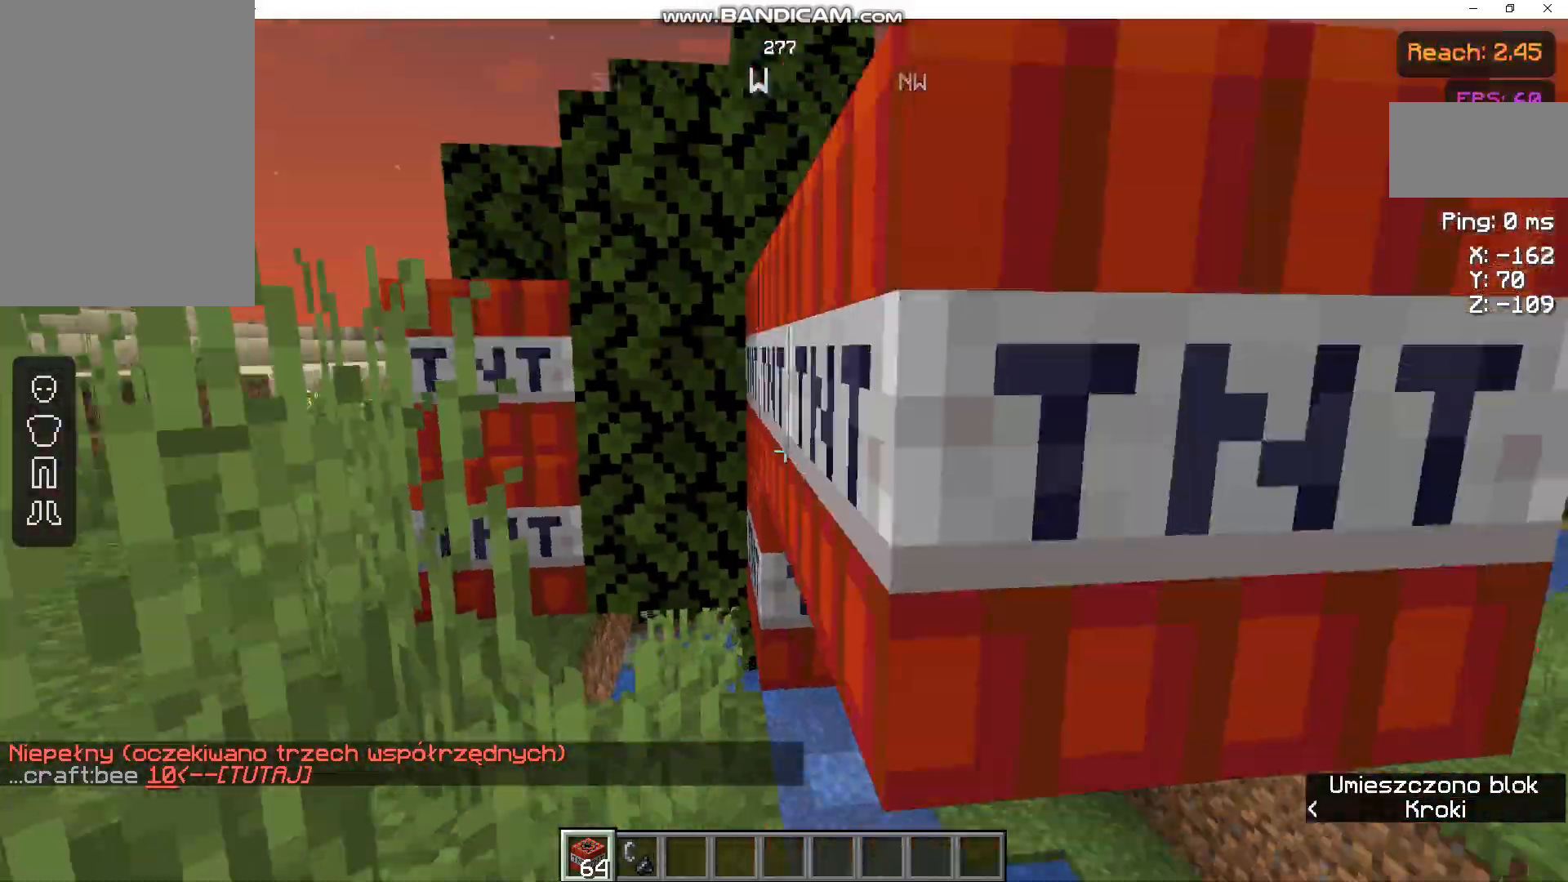
Gameplay with keyboard and mouse; each line is a JSON object with the keys and mouse buttons held at the frame after it. "events" lists presses ("down") and releases ("up") of "a", "d", "s", "space", "w", "mouse_left" and "mouse_right" between this image and that frame as [ms after this image, input, new state], when the widget could be followed in between. "mouse_left", "mouse_right" = the "left", "right" buttons of the "mouse" list. No other keys are recorded. Fast repeated clicks can show as one long hold. Not read: mouse_move.
{"keys": ["a", "w"], "mouse": [], "events": [[33, "mouse_right", "up"], [67, "a", "down"], [100, "mouse_right", "down"], [200, "mouse_right", "up"], [233, "mouse_right", "down"], [333, "mouse_right", "up"], [367, "s", "up"], [367, "w", "down"], [433, "mouse_right", "down"], [500, "mouse_right", "up"]]}
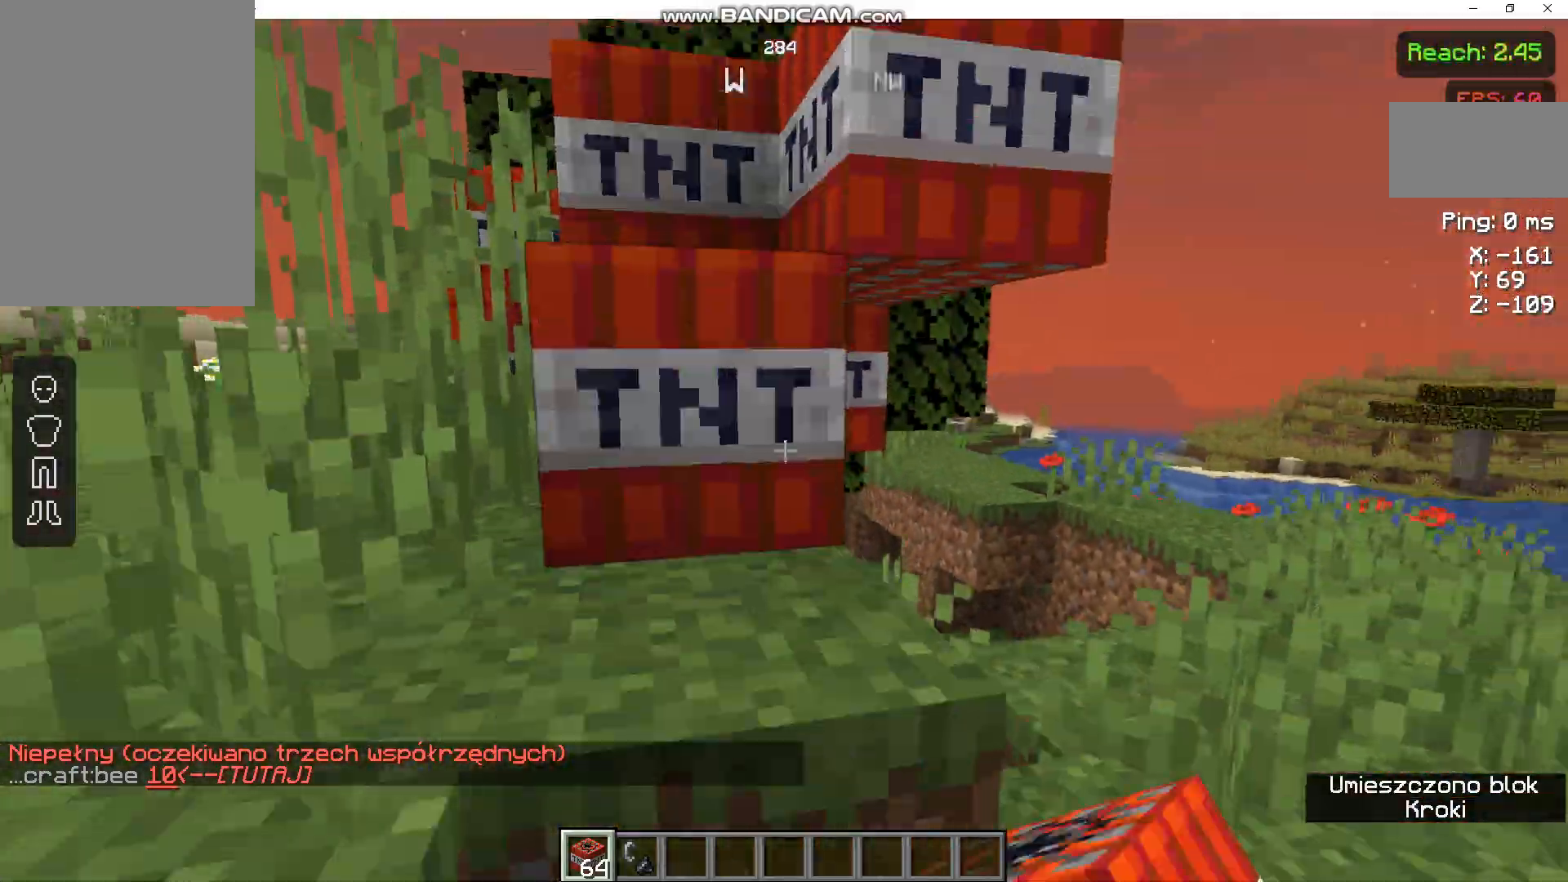
{"keys": ["a", "w"], "mouse": ["right"], "events": [[100, "mouse_right", "down"], [200, "mouse_right", "up"], [267, "mouse_right", "down"], [367, "mouse_right", "up"], [433, "mouse_right", "down"]]}
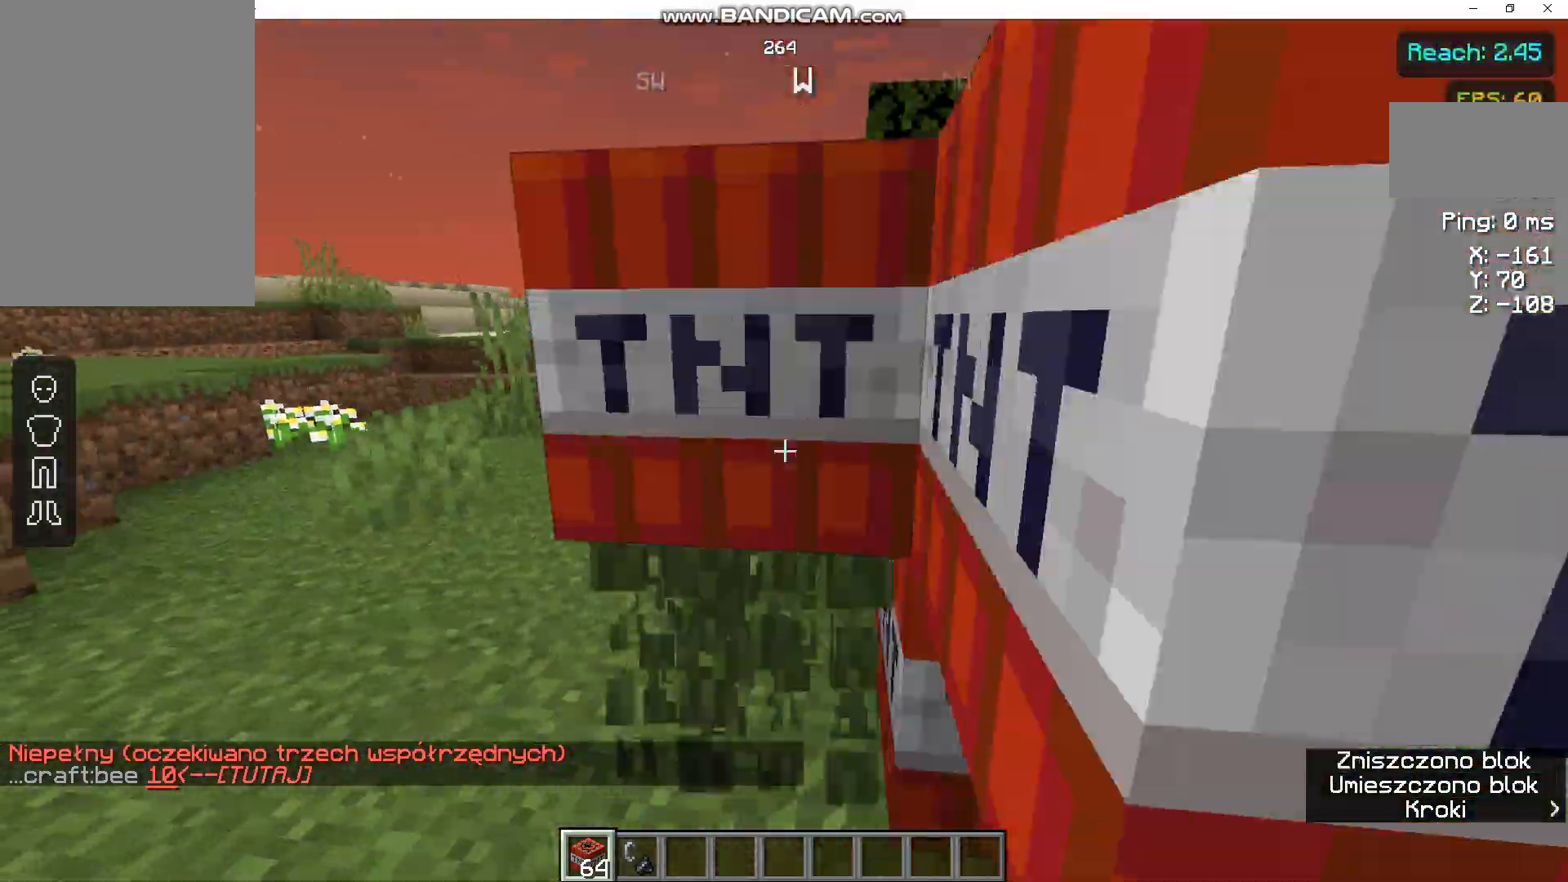
{"keys": ["a", "w"], "mouse": ["right"], "events": [[67, "mouse_right", "up"], [100, "mouse_right", "down"], [233, "mouse_right", "up"], [267, "mouse_right", "down"], [400, "mouse_right", "up"], [467, "mouse_right", "down"]]}
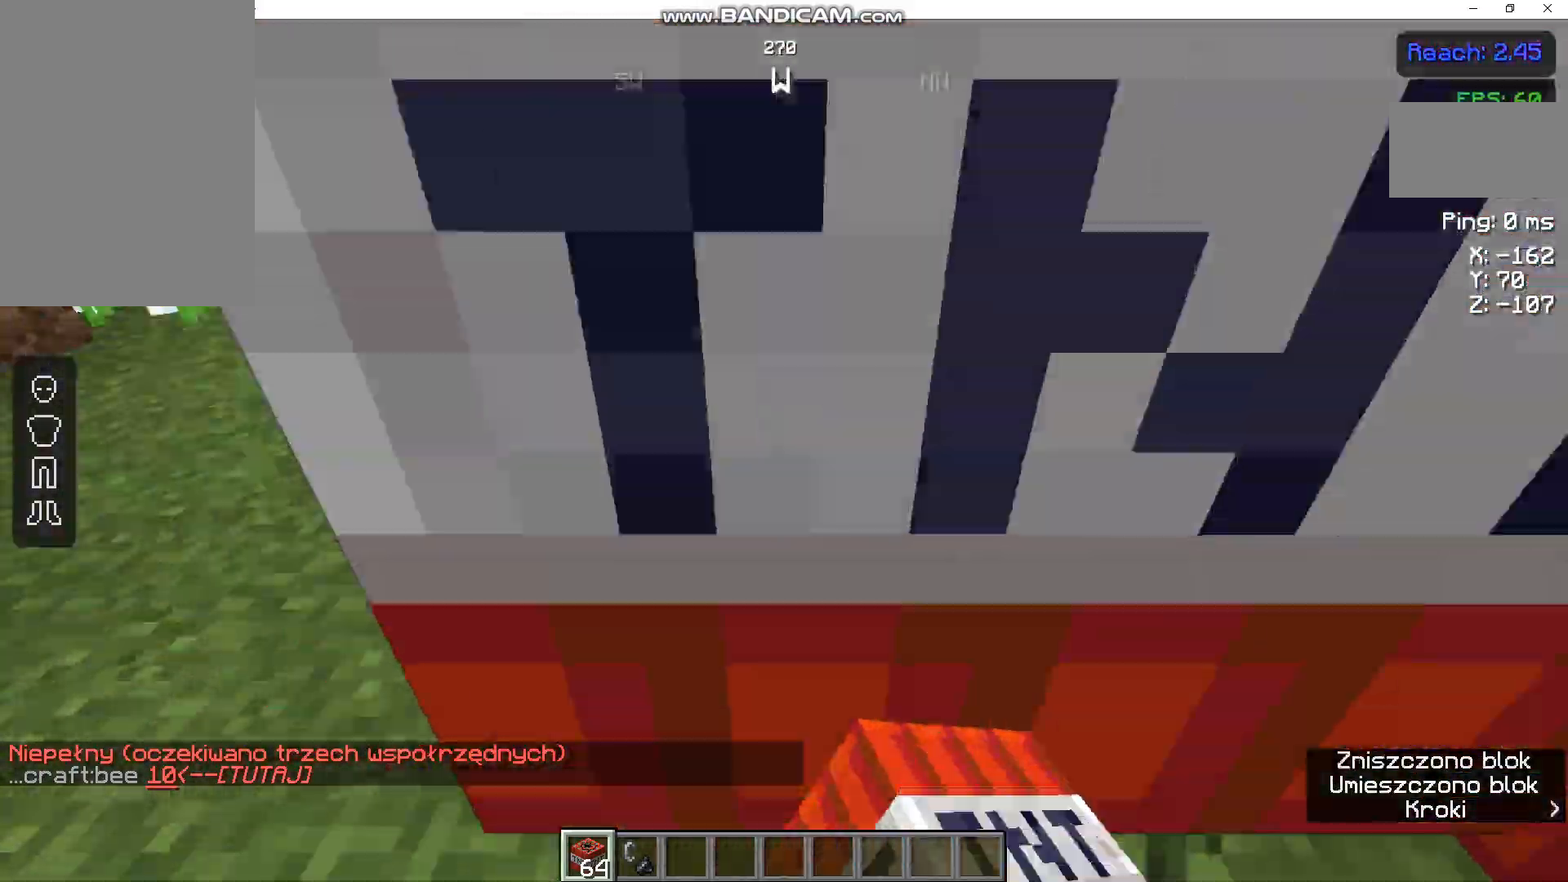
{"keys": ["a", "w"], "mouse": [], "events": [[67, "mouse_right", "up"], [167, "mouse_right", "down"], [267, "mouse_right", "up"], [333, "mouse_right", "down"], [467, "mouse_right", "up"]]}
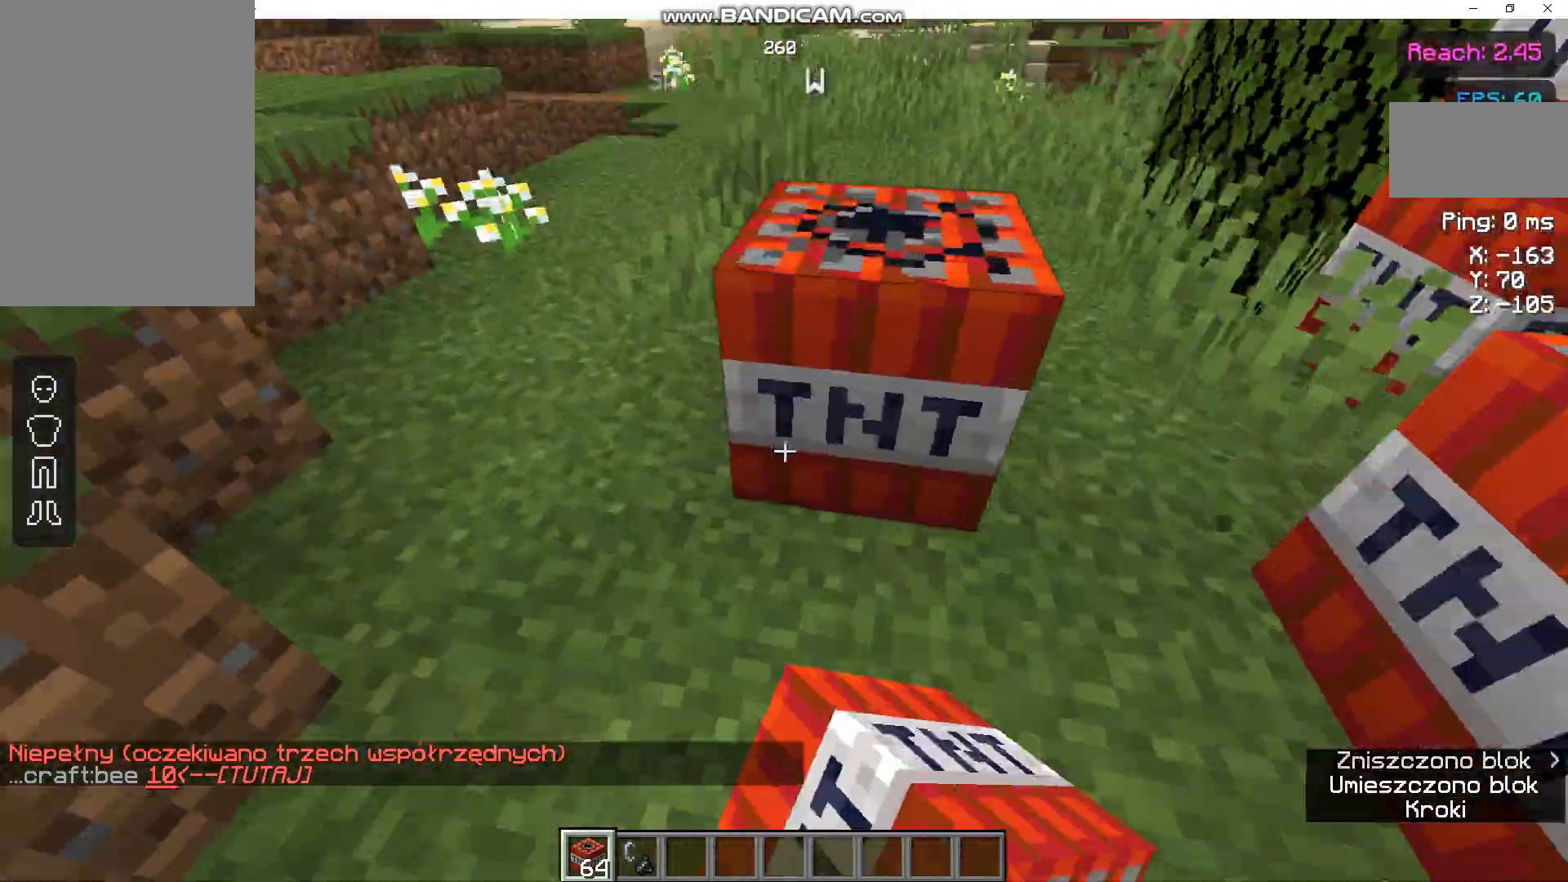
{"keys": ["d", "space", "w"], "mouse": [], "events": [[33, "mouse_right", "down"], [67, "a", "up"], [133, "mouse_right", "up"], [200, "mouse_right", "down"], [200, "space", "down"], [300, "mouse_right", "up"], [367, "mouse_right", "down"], [400, "d", "down"], [467, "mouse_right", "up"]]}
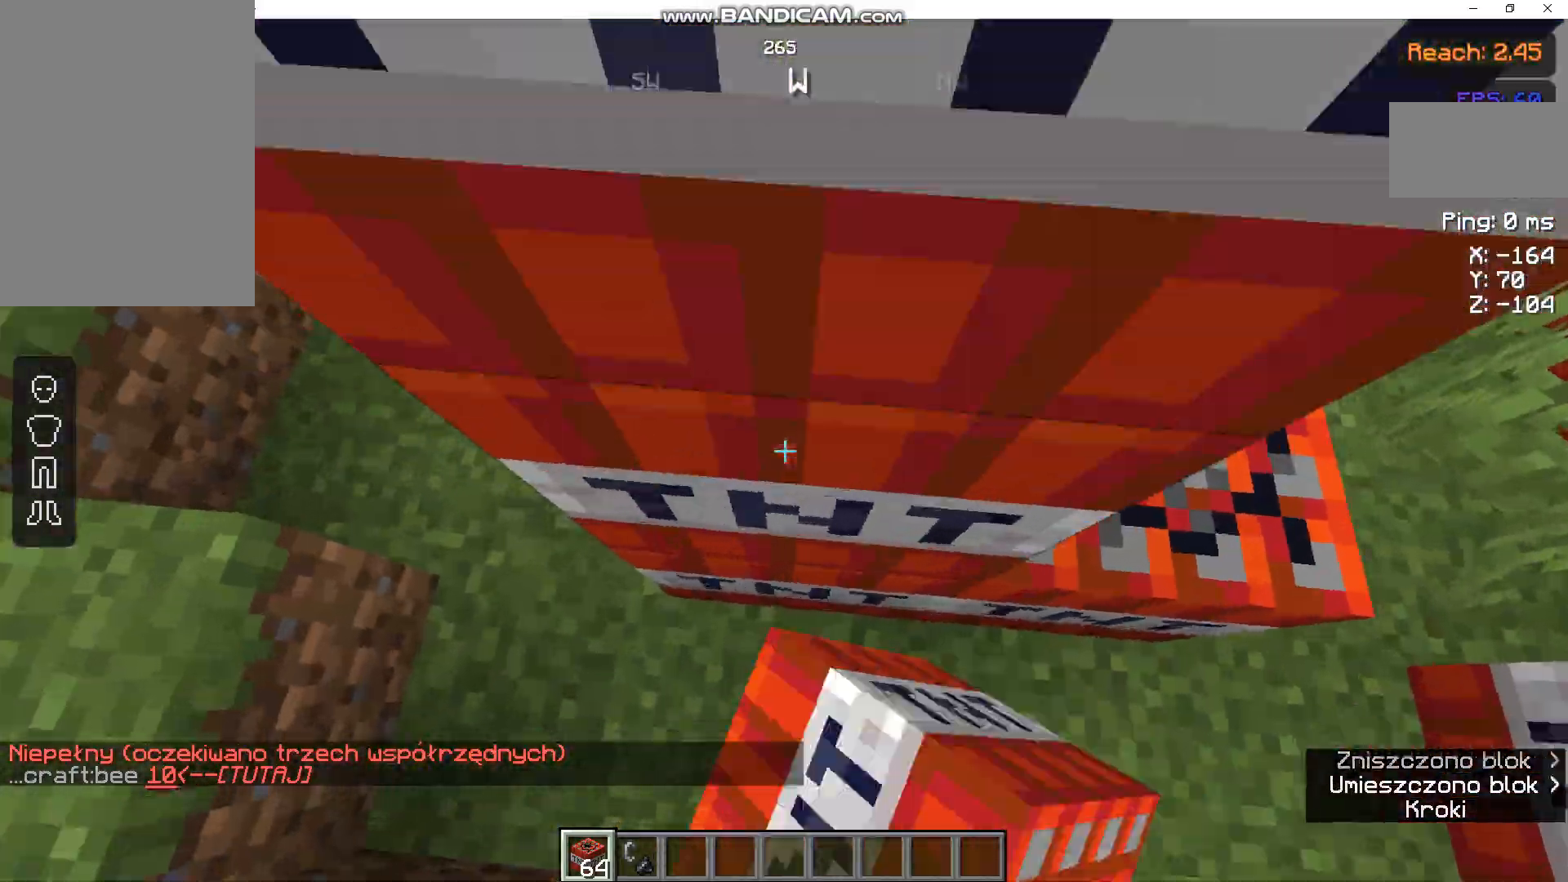
{"keys": ["d", "space", "w"], "mouse": [], "events": [[100, "mouse_right", "down"], [167, "mouse_right", "up"], [200, "mouse_right", "down"], [333, "mouse_right", "up"], [433, "mouse_right", "down"], [500, "mouse_right", "up"]]}
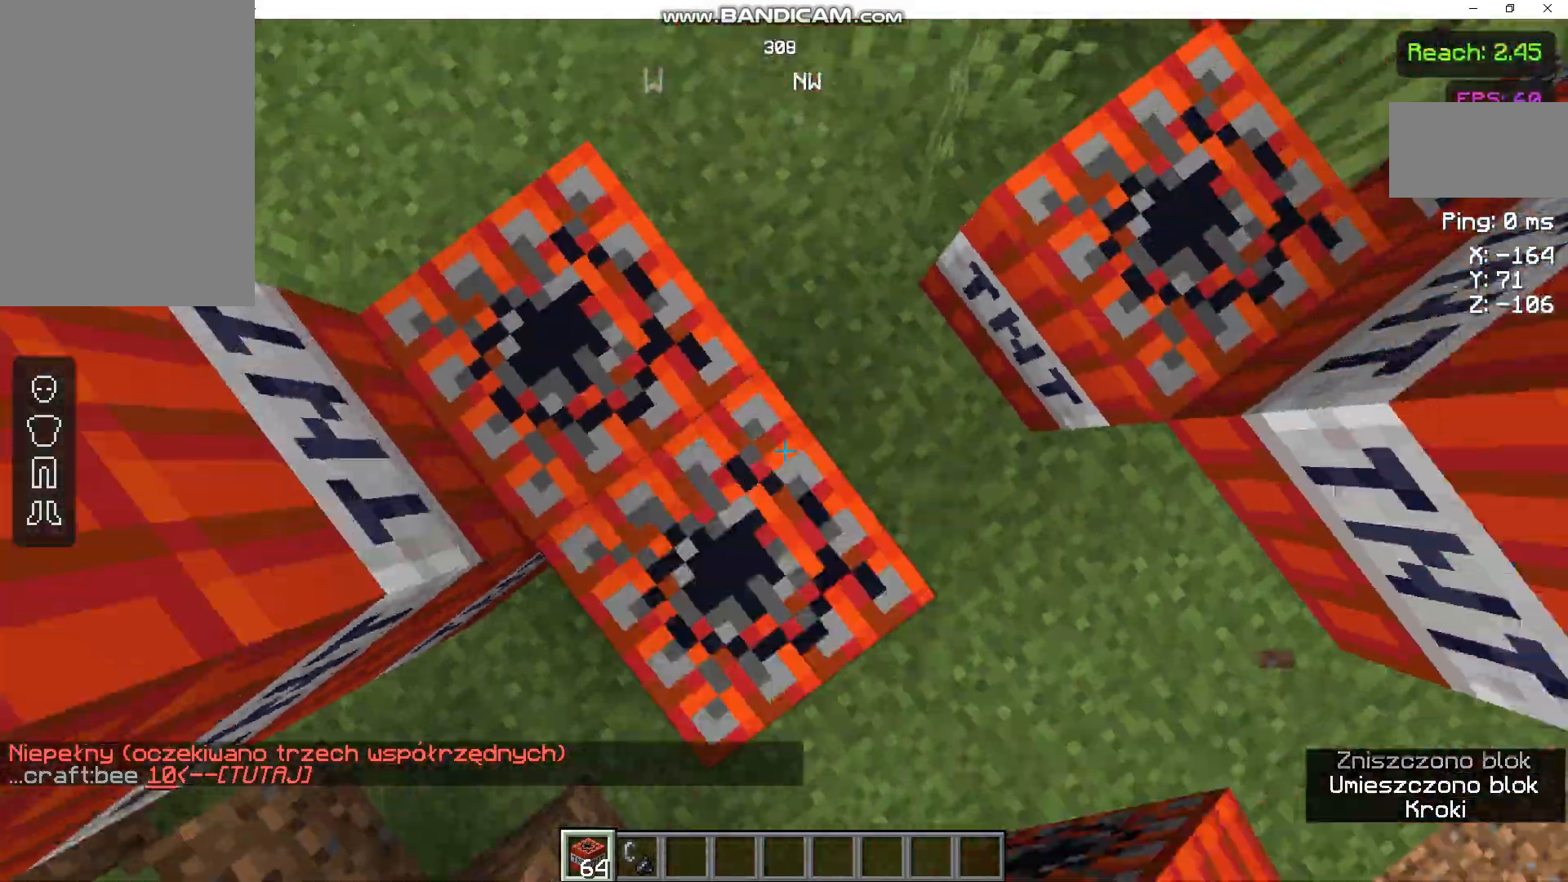
{"keys": ["d", "space", "w"], "mouse": ["right"], "events": [[100, "mouse_right", "down"], [200, "mouse_right", "up"], [233, "mouse_right", "down"]]}
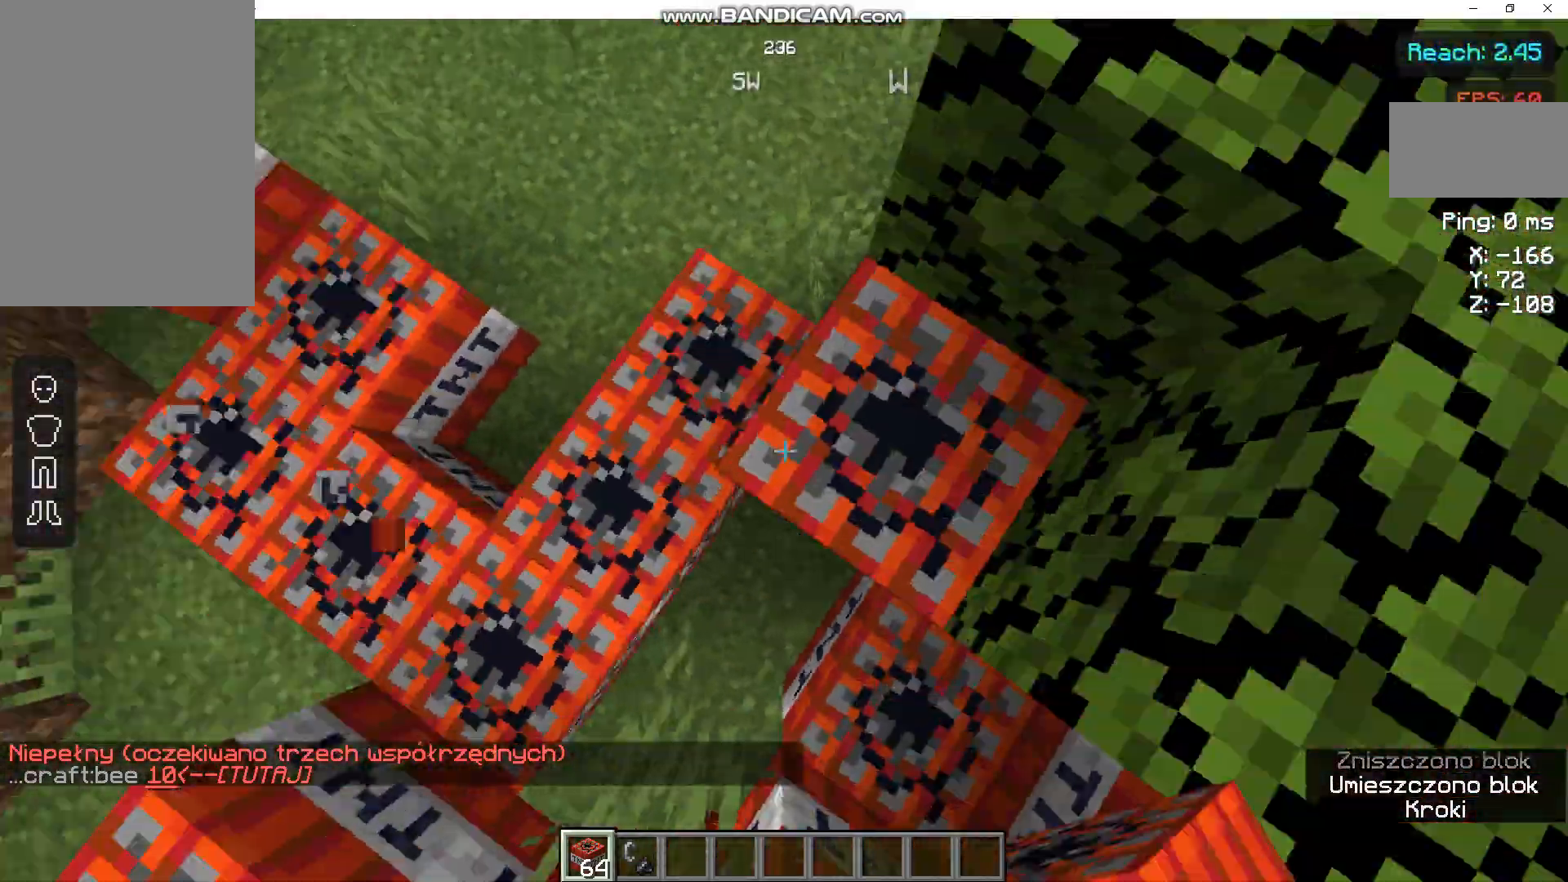
{"keys": ["d", "space", "w"], "mouse": [], "events": [[33, "mouse_right", "up"], [100, "mouse_right", "down"], [200, "mouse_right", "up"], [267, "mouse_right", "down"], [467, "mouse_right", "up"]]}
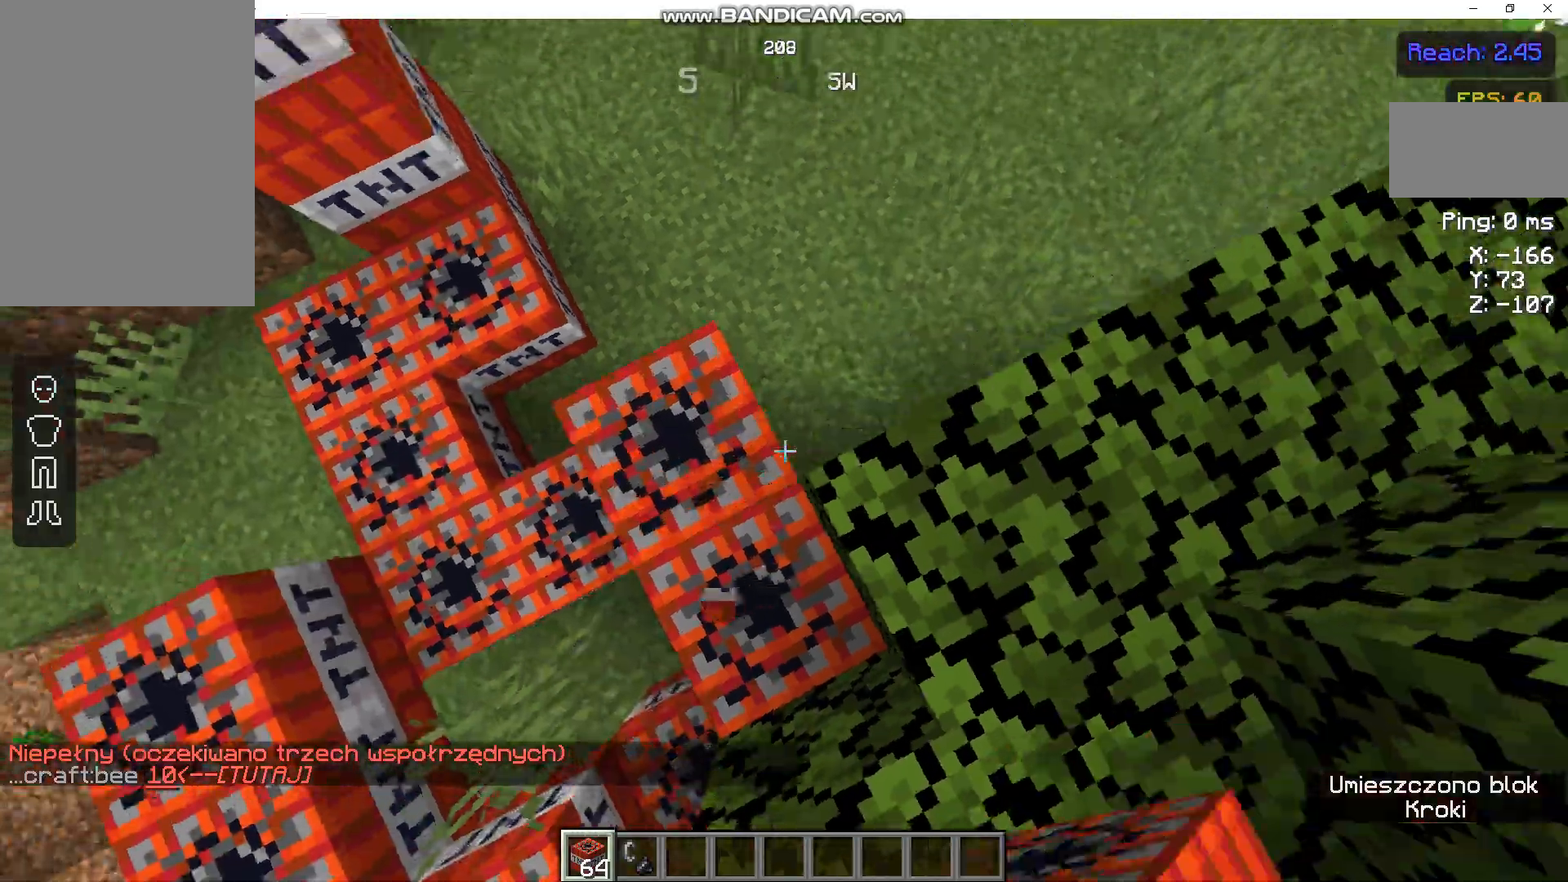
{"keys": ["d"], "mouse": ["right"], "events": [[167, "mouse_right", "down"], [300, "mouse_right", "up"], [333, "space", "up"], [367, "w", "up"], [400, "mouse_right", "down"]]}
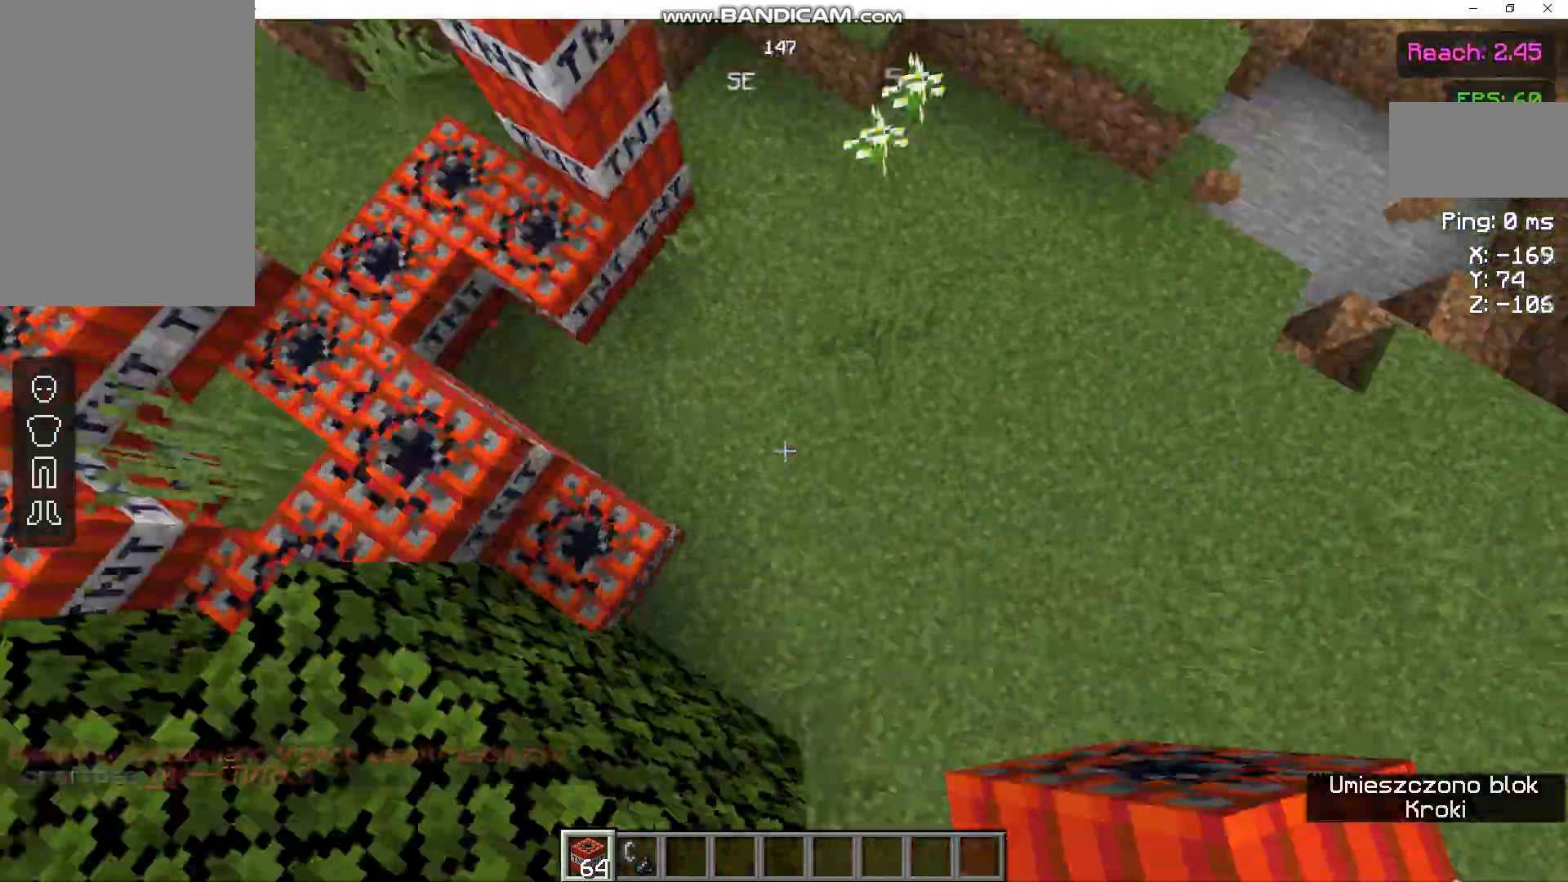
{"keys": ["s"], "mouse": ["right"], "events": [[33, "mouse_right", "up"], [33, "s", "down"], [67, "mouse_right", "down"], [200, "d", "up"], [200, "mouse_right", "up"], [267, "mouse_right", "down"], [367, "mouse_right", "up"], [433, "mouse_right", "down"]]}
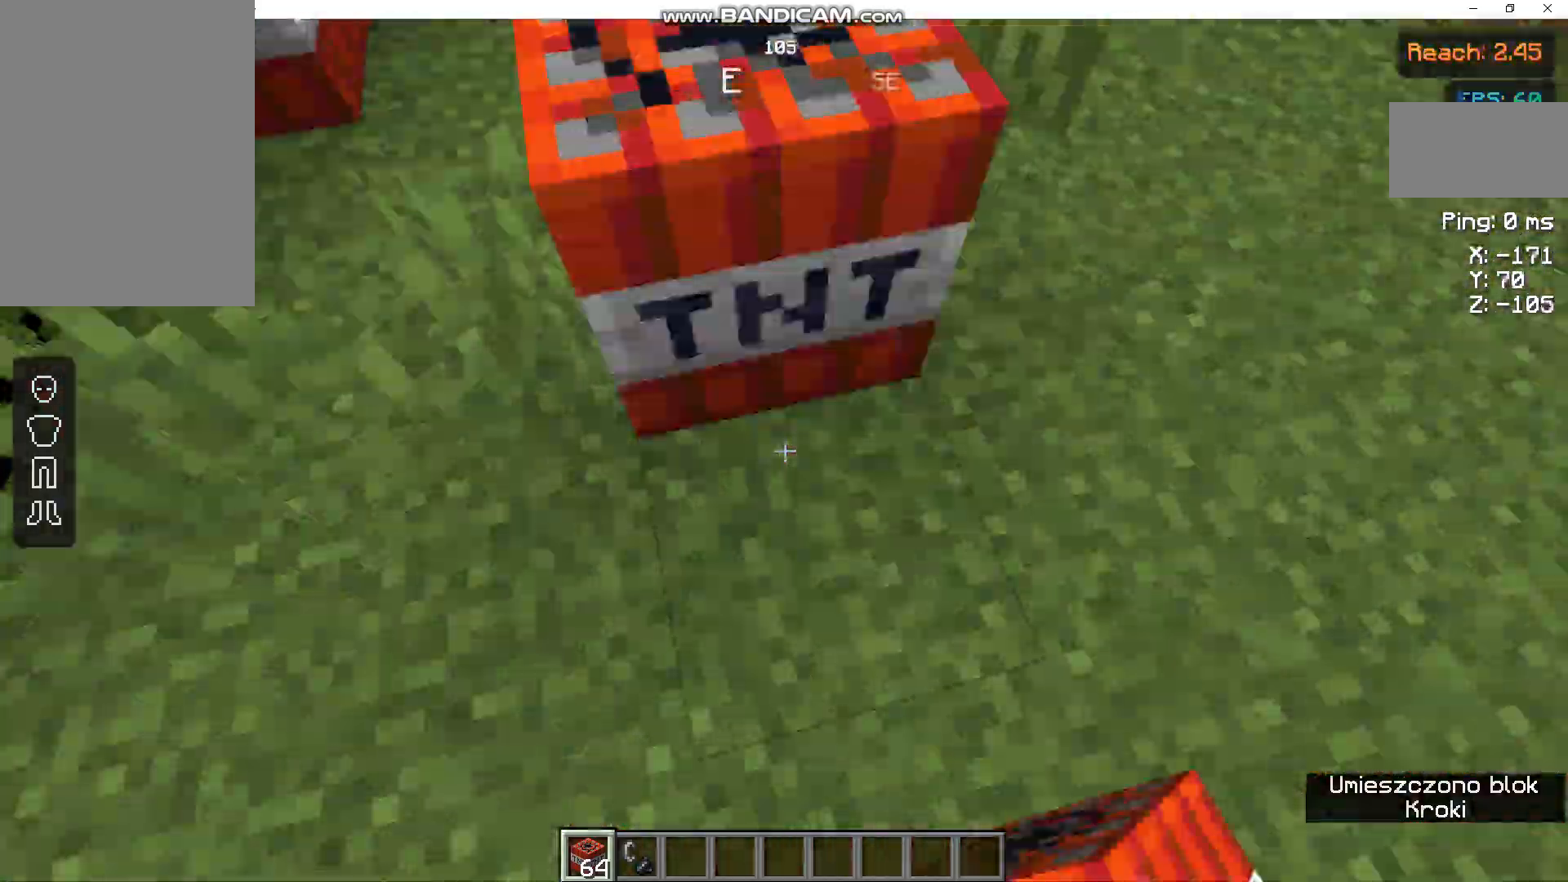
{"keys": ["s"], "mouse": ["right"], "events": [[33, "a", "down"], [67, "mouse_right", "up"], [133, "mouse_right", "down"], [233, "mouse_right", "up"], [300, "mouse_right", "down"], [400, "a", "up"]]}
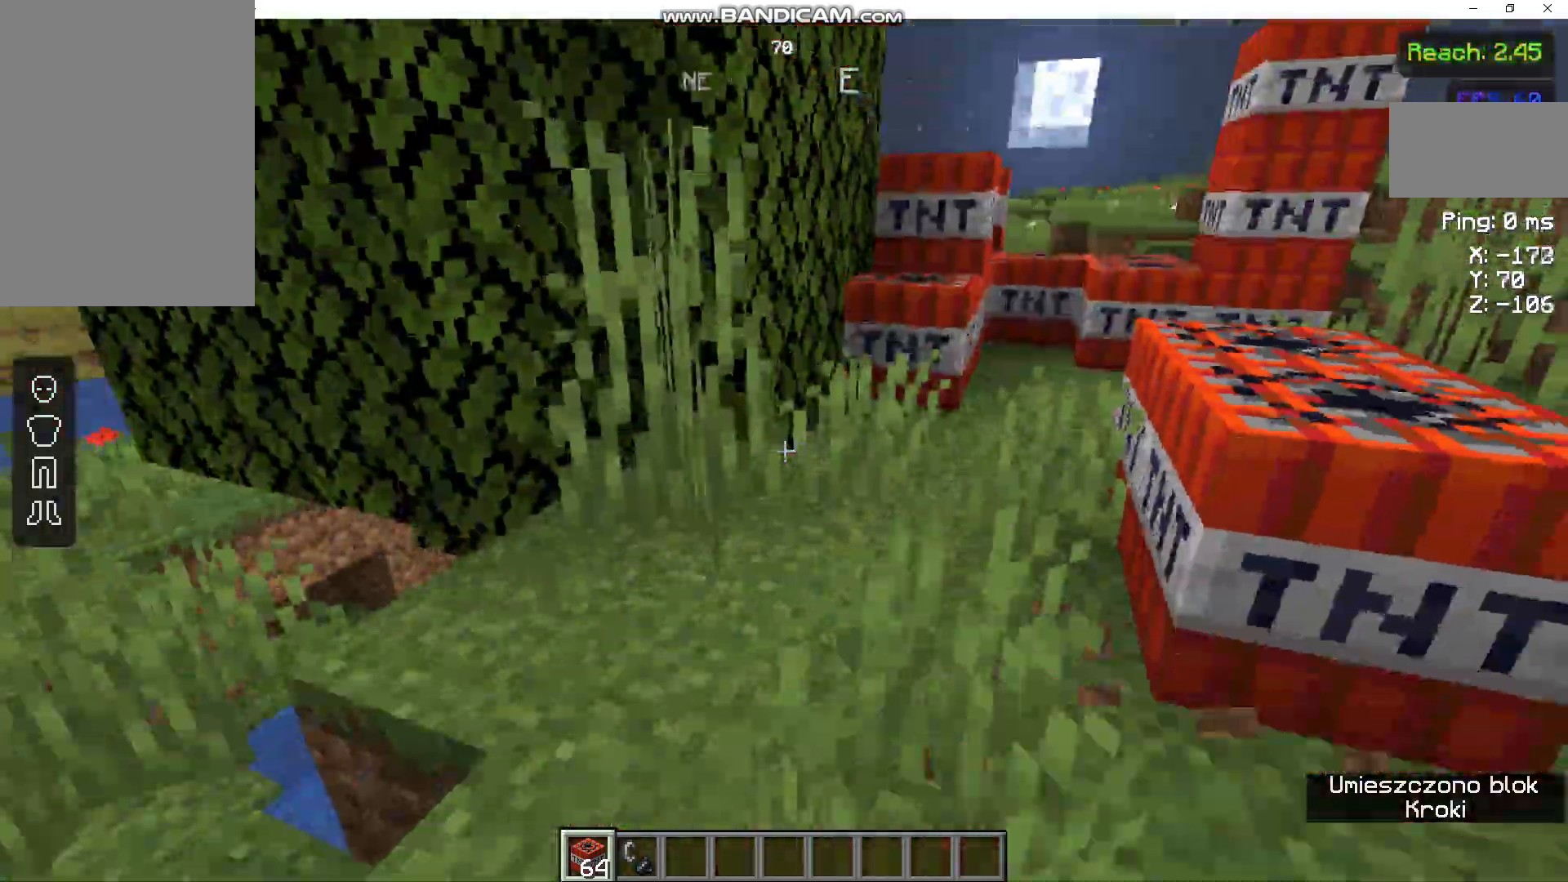
{"keys": ["d", "w"], "mouse": ["right"], "events": [[33, "mouse_right", "up"], [67, "d", "down"], [133, "mouse_right", "down"], [233, "mouse_right", "up"], [233, "s", "up"], [300, "mouse_right", "down"], [400, "mouse_right", "up"], [400, "w", "down"], [500, "mouse_right", "down"]]}
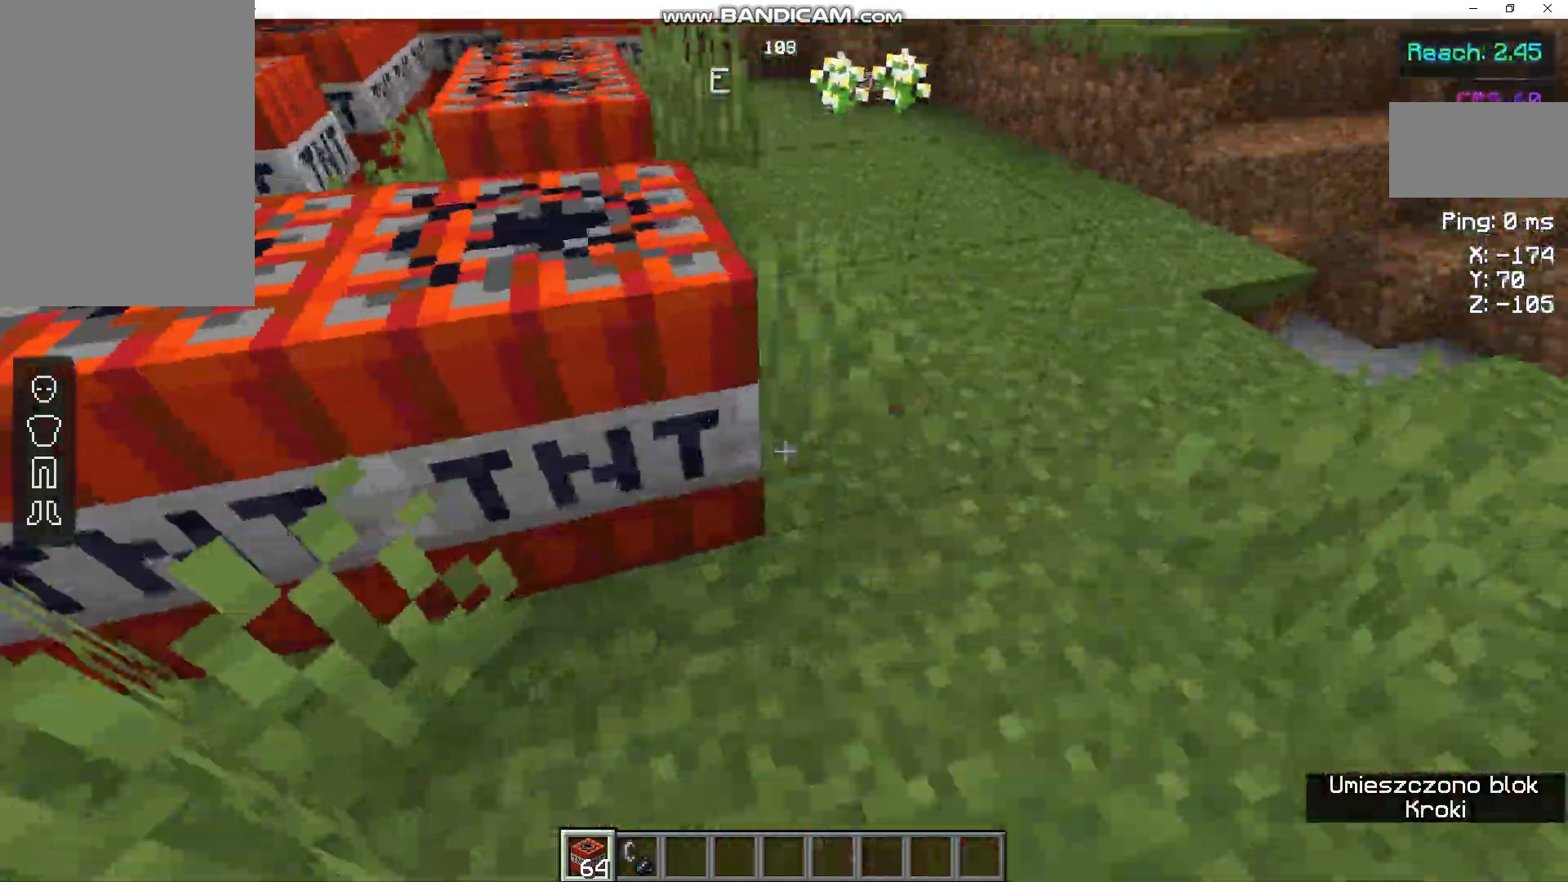
{"keys": ["w"], "mouse": [], "events": [[67, "space", "down"], [100, "mouse_right", "up"], [167, "mouse_right", "down"], [200, "space", "up"], [300, "mouse_right", "up"], [300, "space", "down"], [367, "d", "up"], [367, "mouse_right", "down"], [400, "space", "up"], [500, "mouse_right", "up"]]}
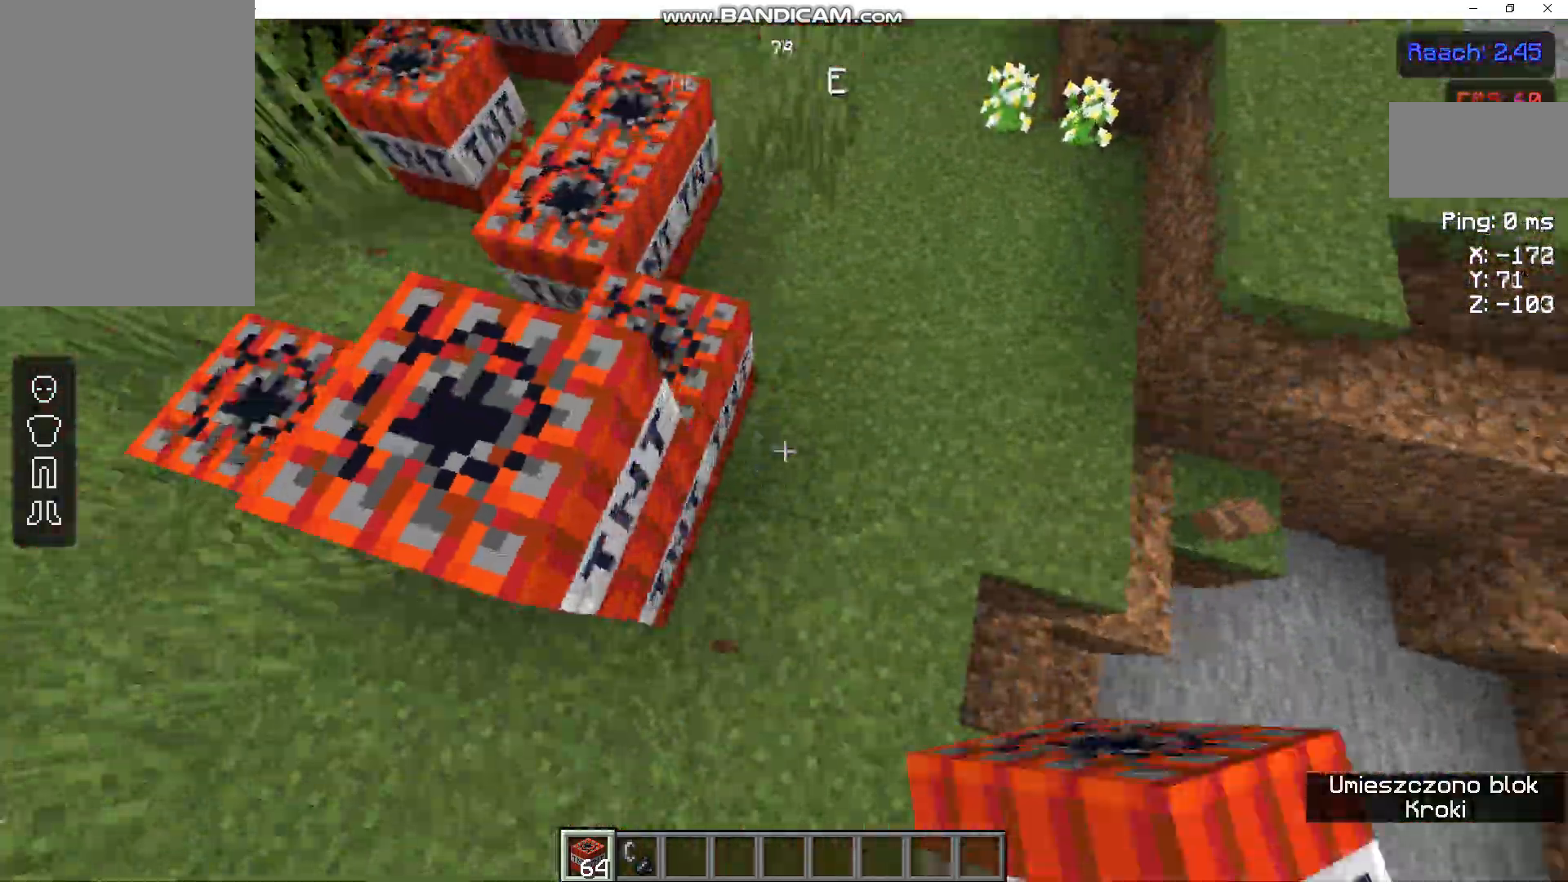
{"keys": ["d", "w"], "mouse": ["right"], "events": [[67, "mouse_right", "down"], [167, "d", "down"], [300, "d", "up"], [500, "d", "down"]]}
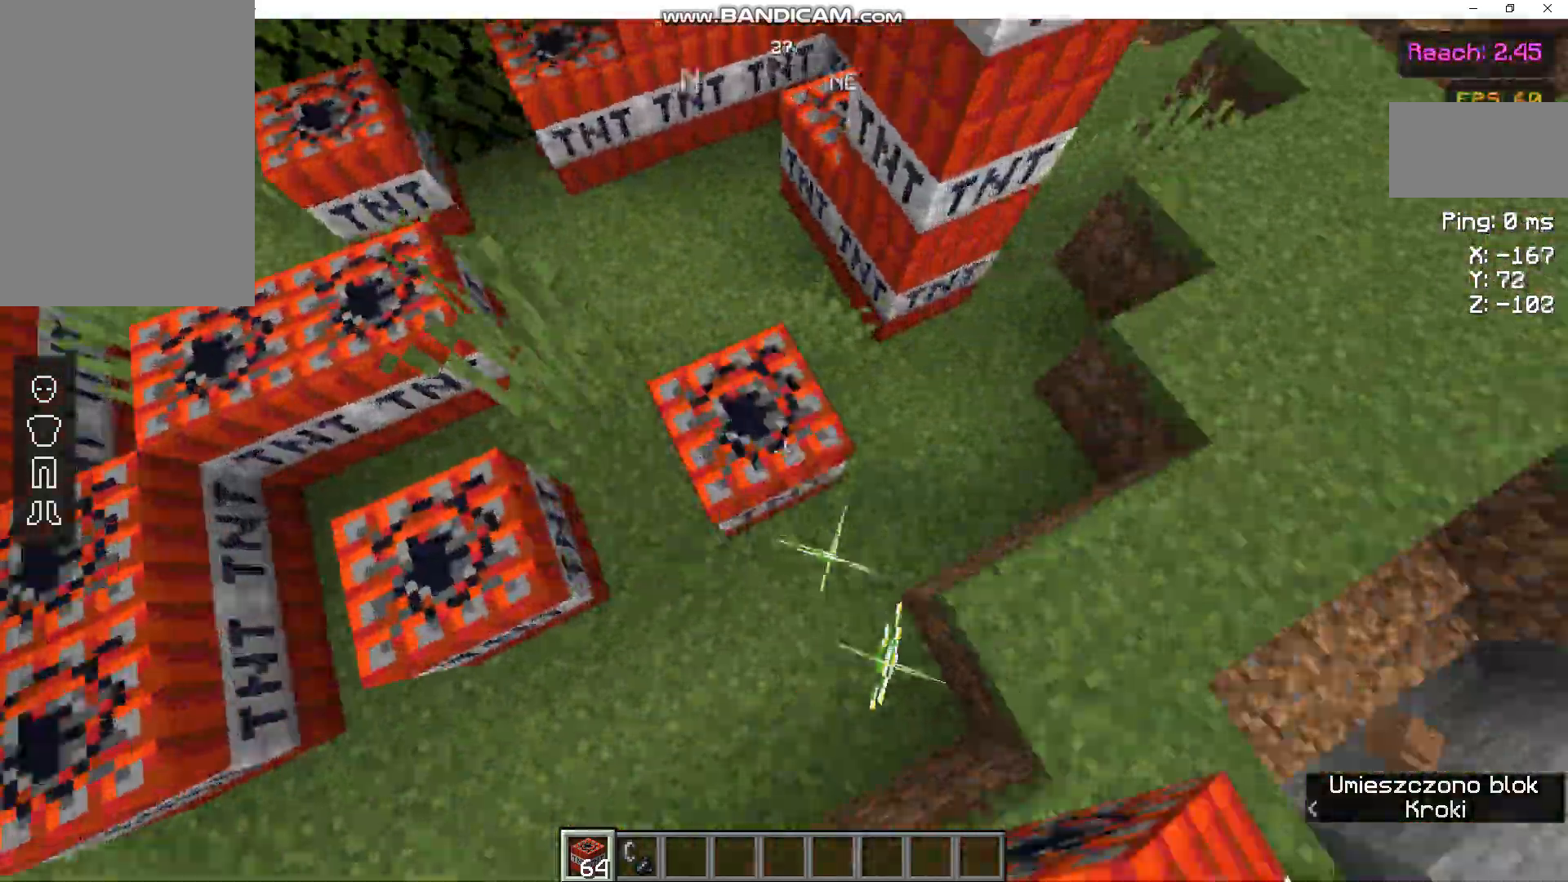
{"keys": ["d", "w"], "mouse": ["right"], "events": [[267, "mouse_right", "up"], [300, "mouse_right", "down"]]}
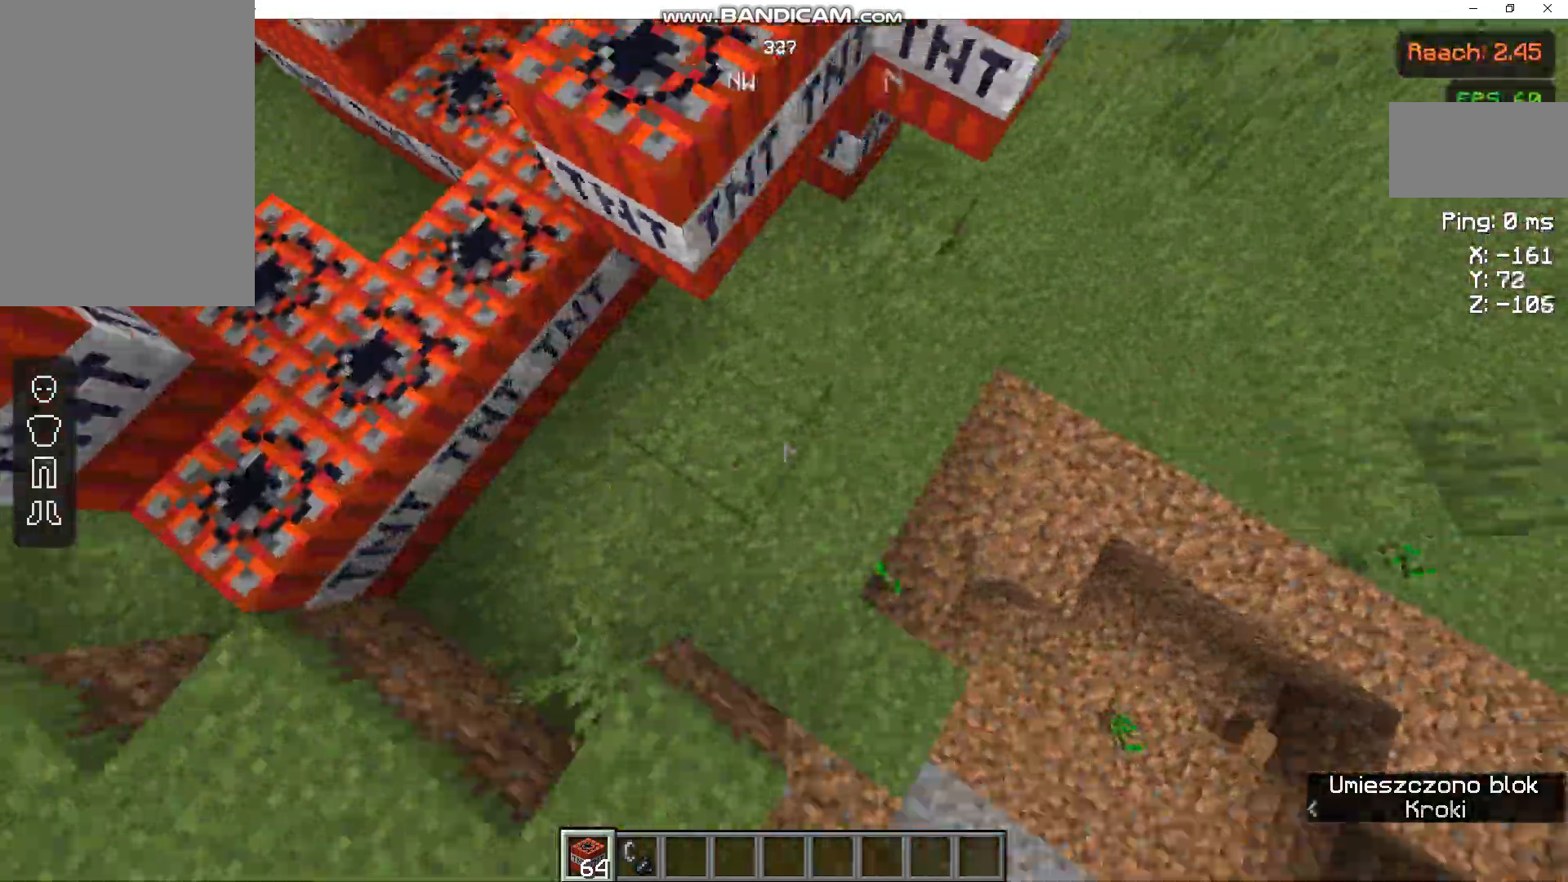
{"keys": ["d", "w"], "mouse": ["right"], "events": []}
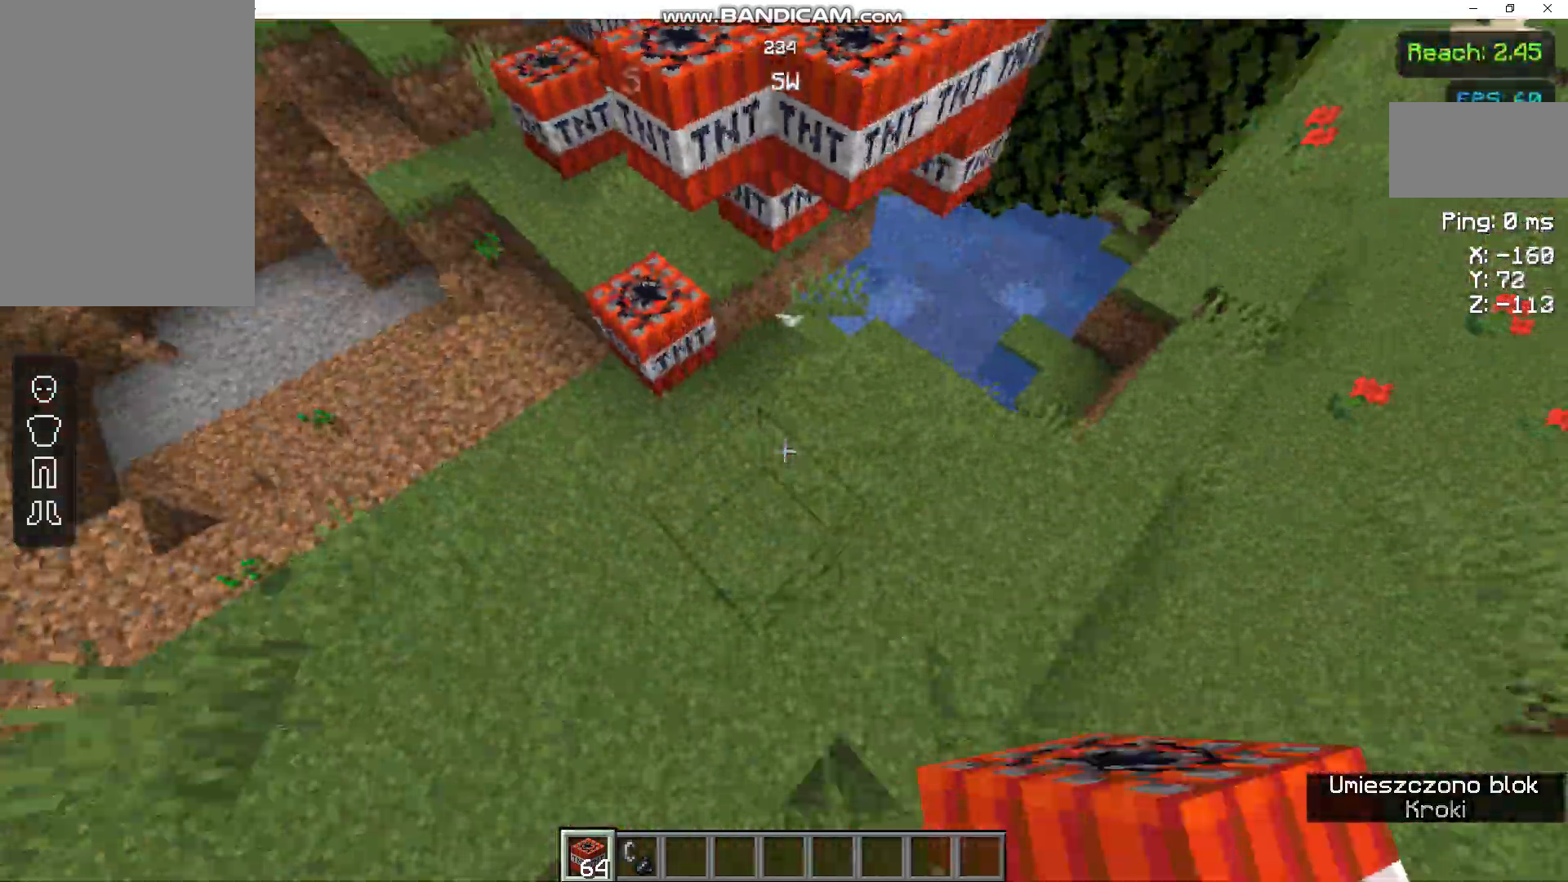
{"keys": ["d", "w"], "mouse": ["right"], "events": []}
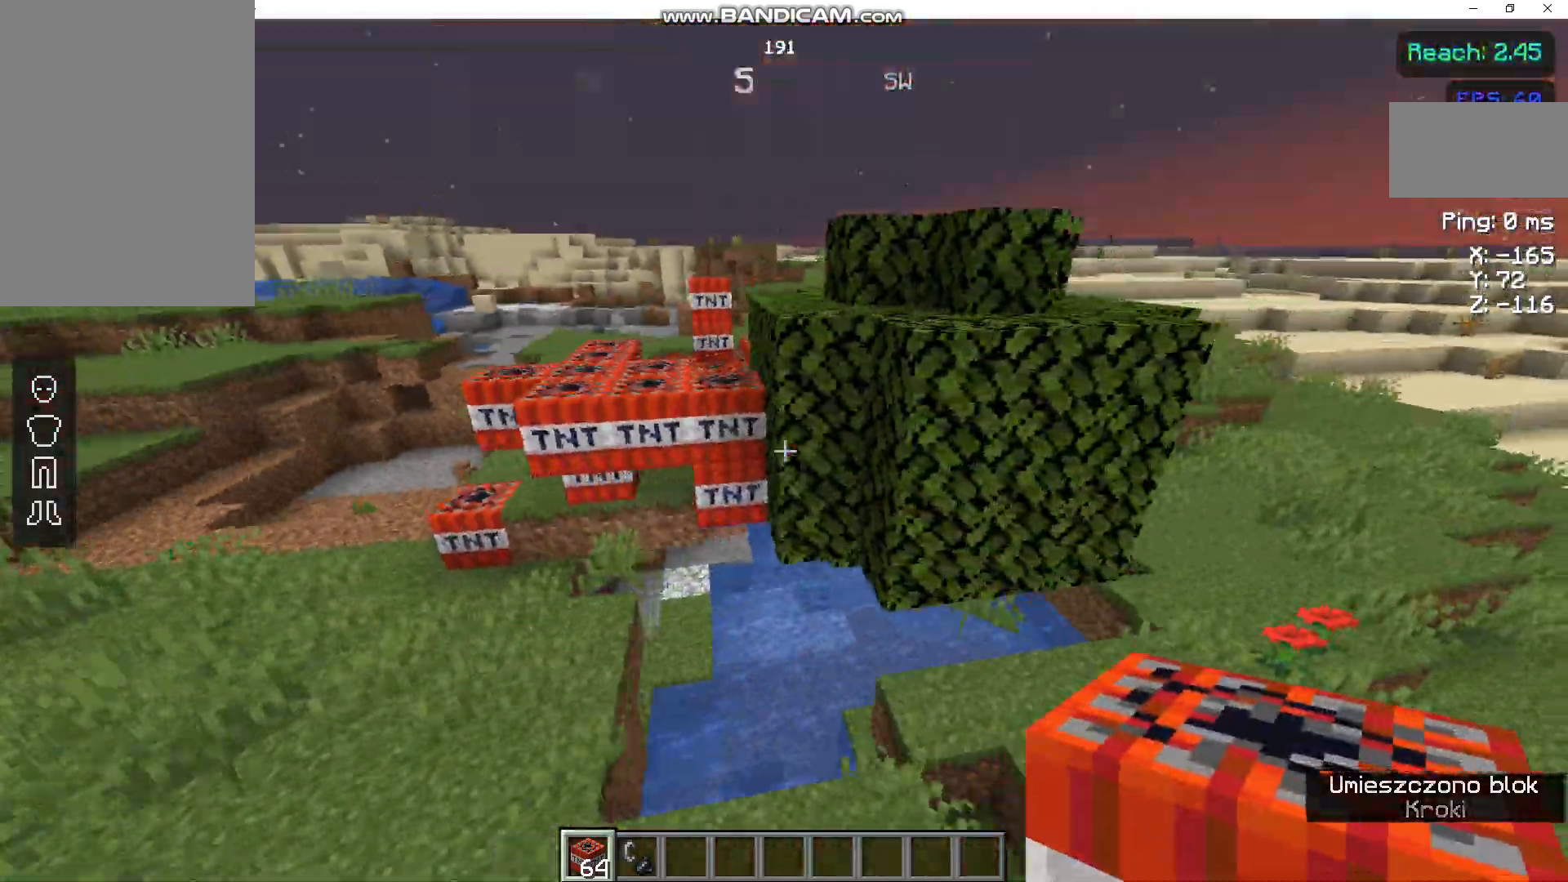
{"keys": ["d", "w"], "mouse": ["right"], "events": [[200, "w", "up"], [400, "mouse_right", "up"], [433, "w", "down"], [500, "mouse_right", "down"]]}
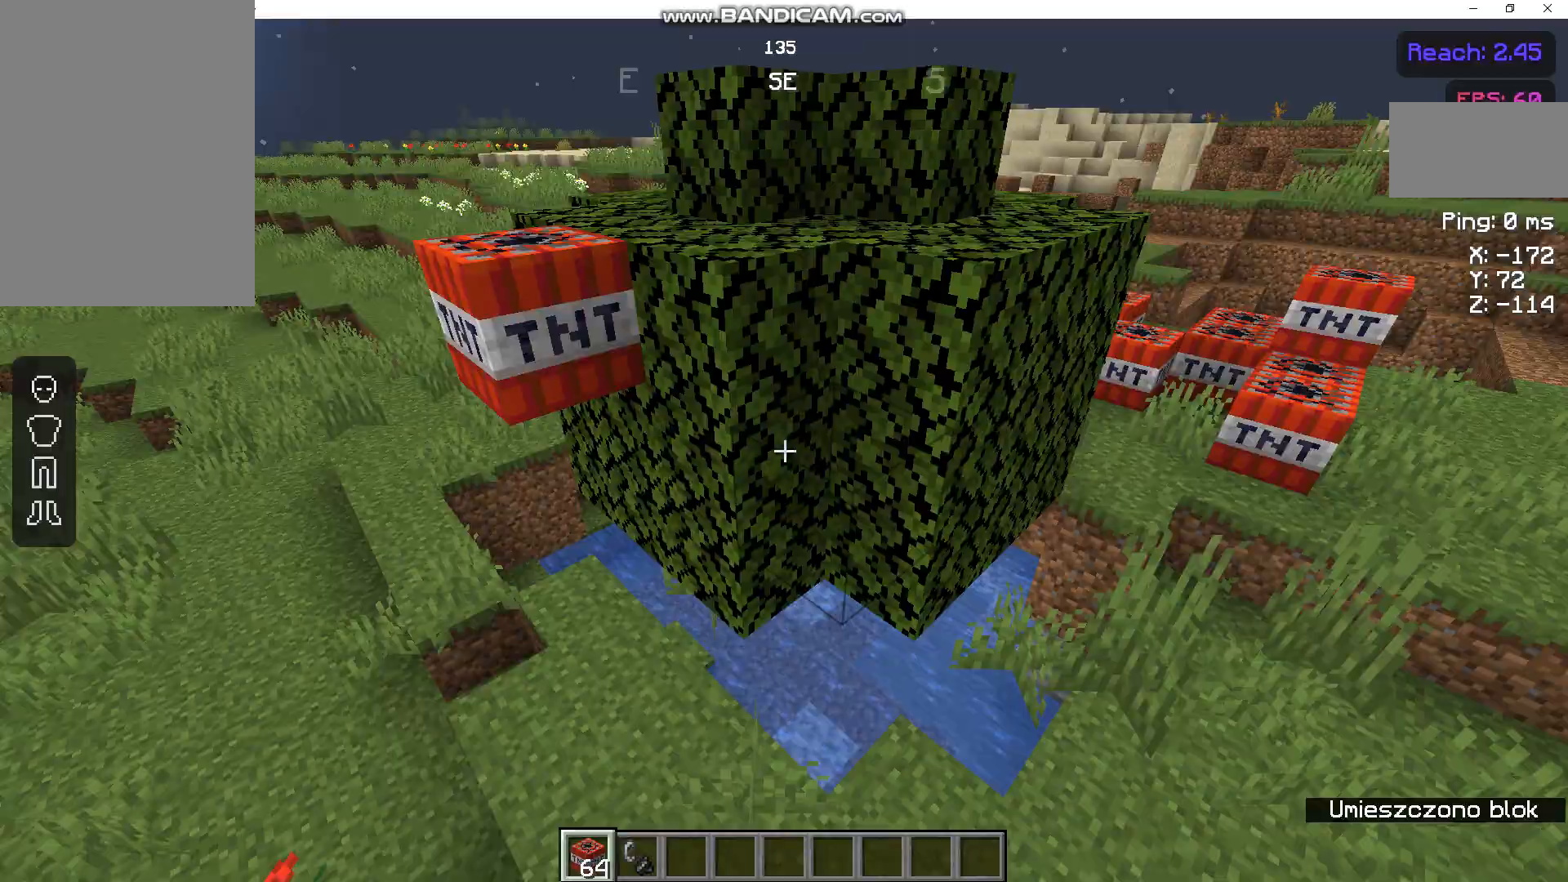
{"keys": ["d", "w"], "mouse": [], "events": [[133, "mouse_right", "up"], [200, "mouse_right", "down"], [300, "mouse_right", "up"], [367, "mouse_right", "down"], [467, "mouse_right", "up"]]}